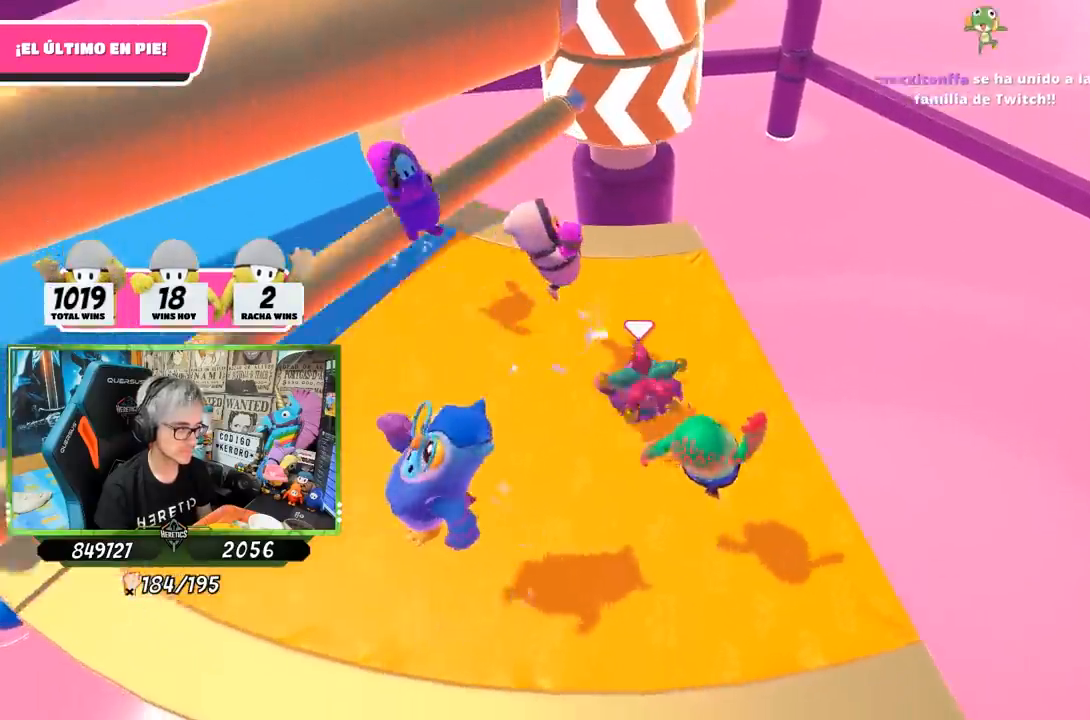
Gameplay with a controller (PlayStation layout); each line is a JSON object with the inputs held at the frame after it. "events" lists button and stick changes between this image and that frame as [ms after this image, input, new state], when the widget could be followed in between.
{"buttons": [], "left_stick": "left", "right_stick": "center", "events": [[33, "left_stick", "center"], [100, "left_stick", "left"], [267, "left_stick", "right"], [367, "left_stick", "left"]]}
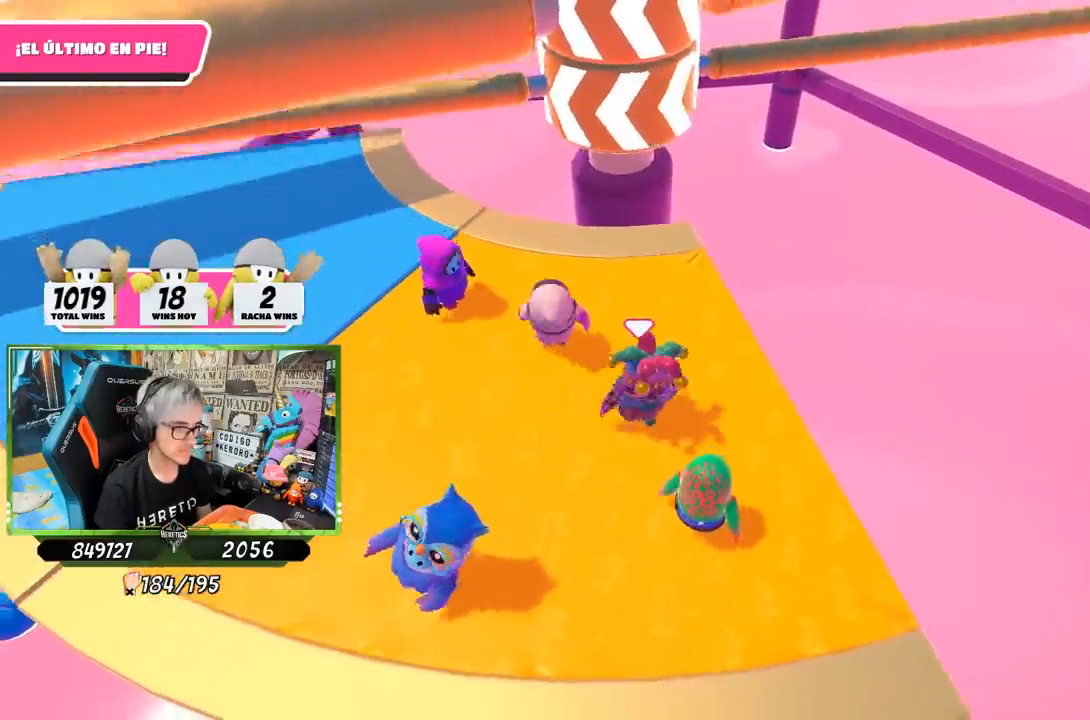
{"buttons": [], "left_stick": "center", "right_stick": "center", "events": [[33, "left_stick", "center"], [100, "left_stick", "right"], [300, "left_stick", "left"], [467, "left_stick", "center"]]}
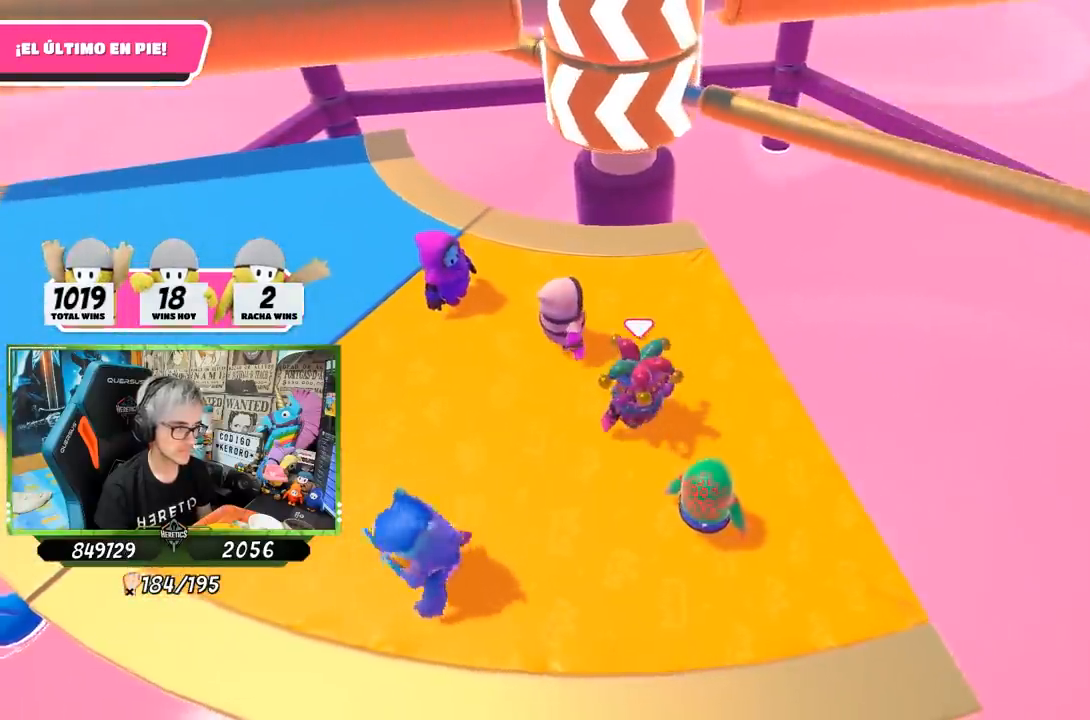
{"buttons": [], "left_stick": "left", "right_stick": "center", "events": [[133, "left_stick", "right"], [233, "CROSS", "down"], [333, "left_stick", "left"], [467, "CROSS", "up"]]}
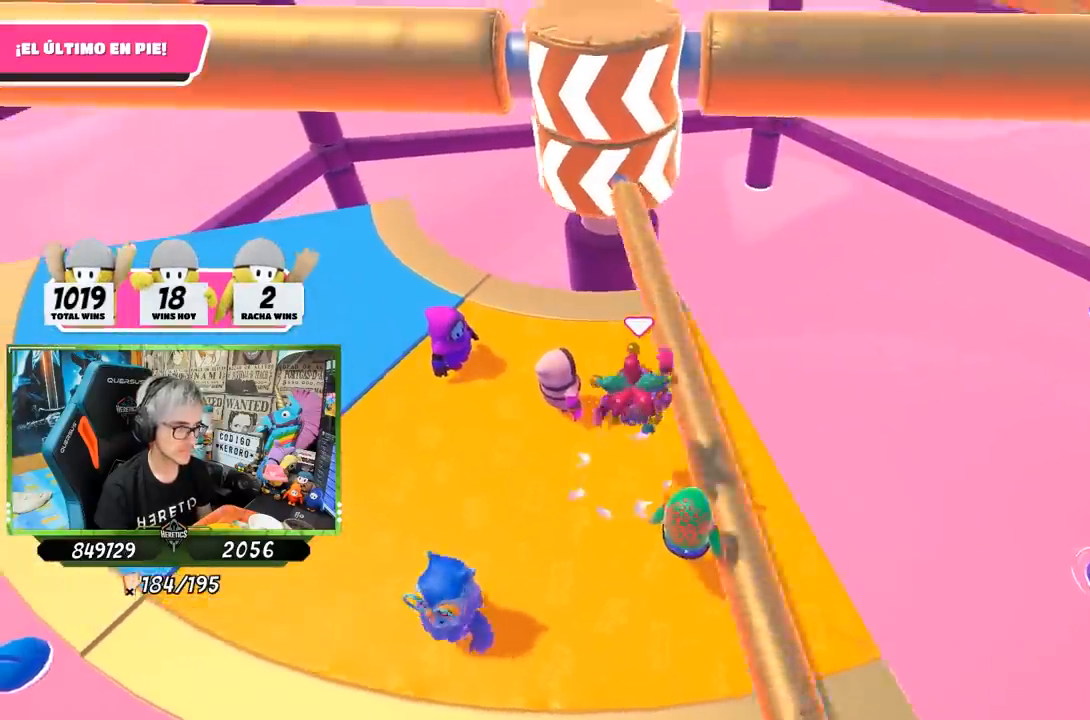
{"buttons": [], "left_stick": "center", "right_stick": "center", "events": [[100, "left_stick", "center"], [167, "left_stick", "right"], [367, "left_stick", "left"], [500, "left_stick", "center"]]}
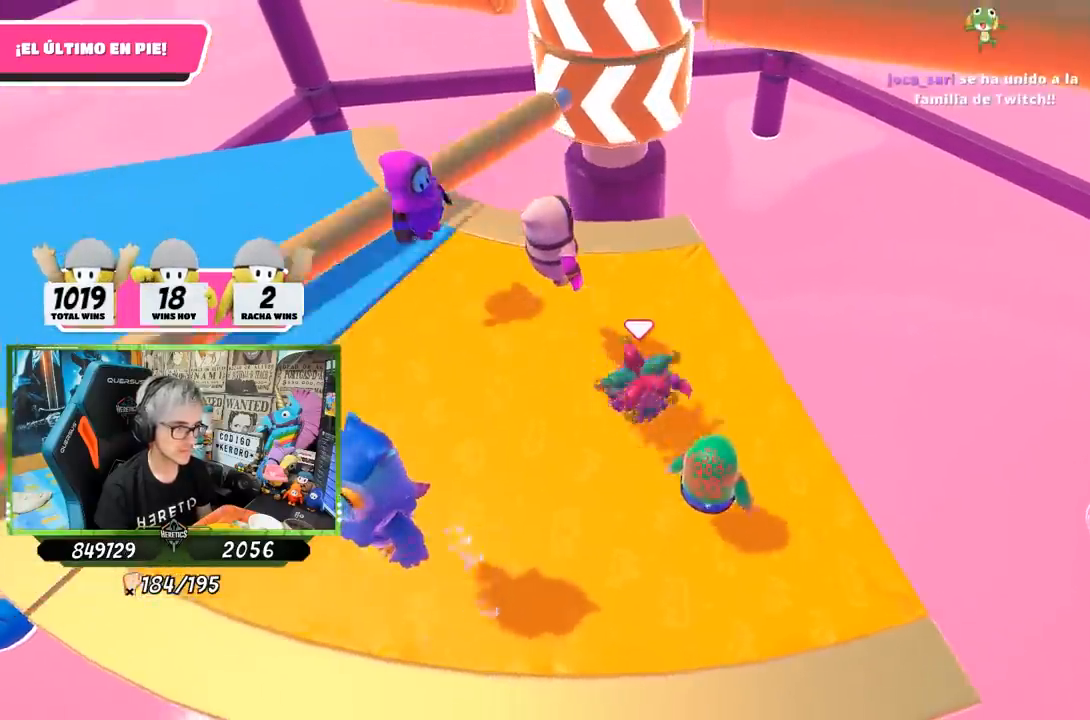
{"buttons": [], "left_stick": "center", "right_stick": "center", "events": [[33, "left_stick", "right"], [133, "left_stick", "center"], [200, "left_stick", "left"], [333, "left_stick", "center"], [433, "left_stick", "right"], [500, "left_stick", "center"]]}
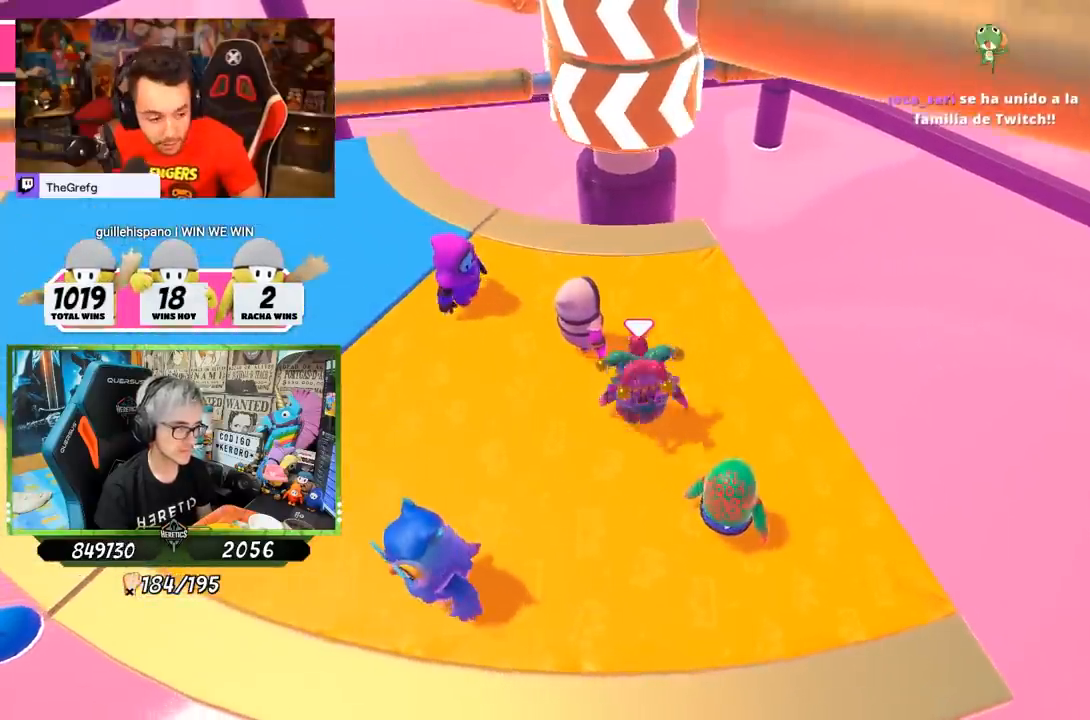
{"buttons": [], "left_stick": "left", "right_stick": "center", "events": [[33, "left_stick", "left"], [183, "left_stick", "center"], [250, "left_stick", "right"], [400, "left_stick", "left"]]}
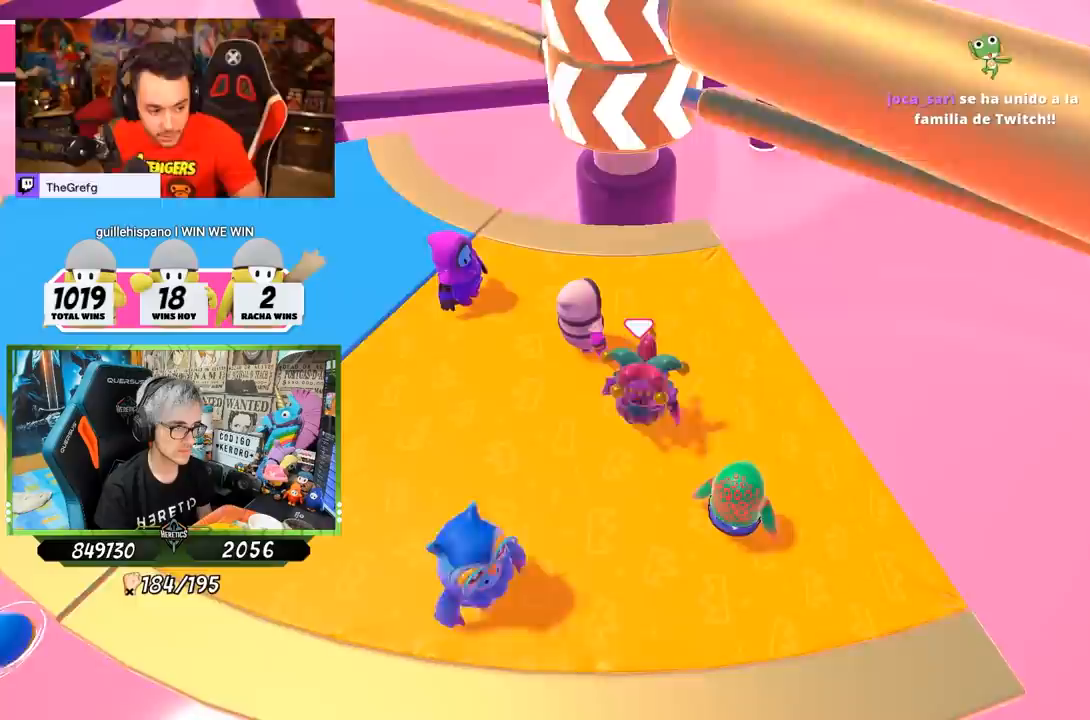
{"buttons": [], "left_stick": "left", "right_stick": "center", "events": [[33, "left_stick", "center"], [100, "left_stick", "right"], [233, "CROSS", "down"], [300, "left_stick", "left"], [433, "CROSS", "up"]]}
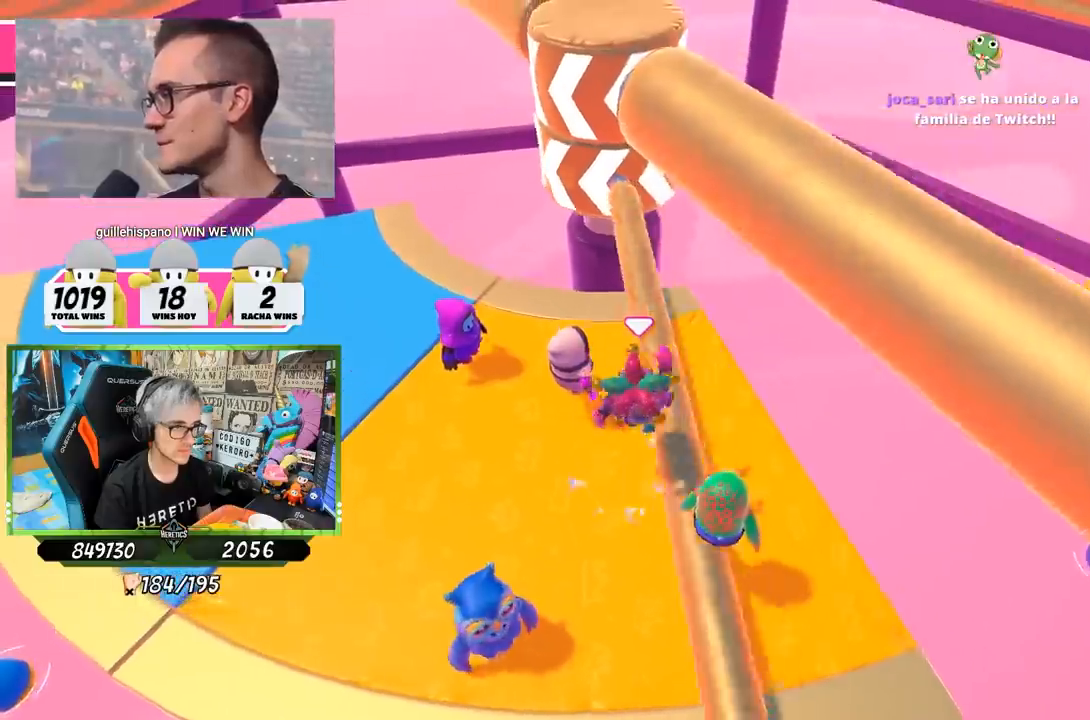
{"buttons": [], "left_stick": "left", "right_stick": "center", "events": [[67, "left_stick", "right"], [433, "left_stick", "left"]]}
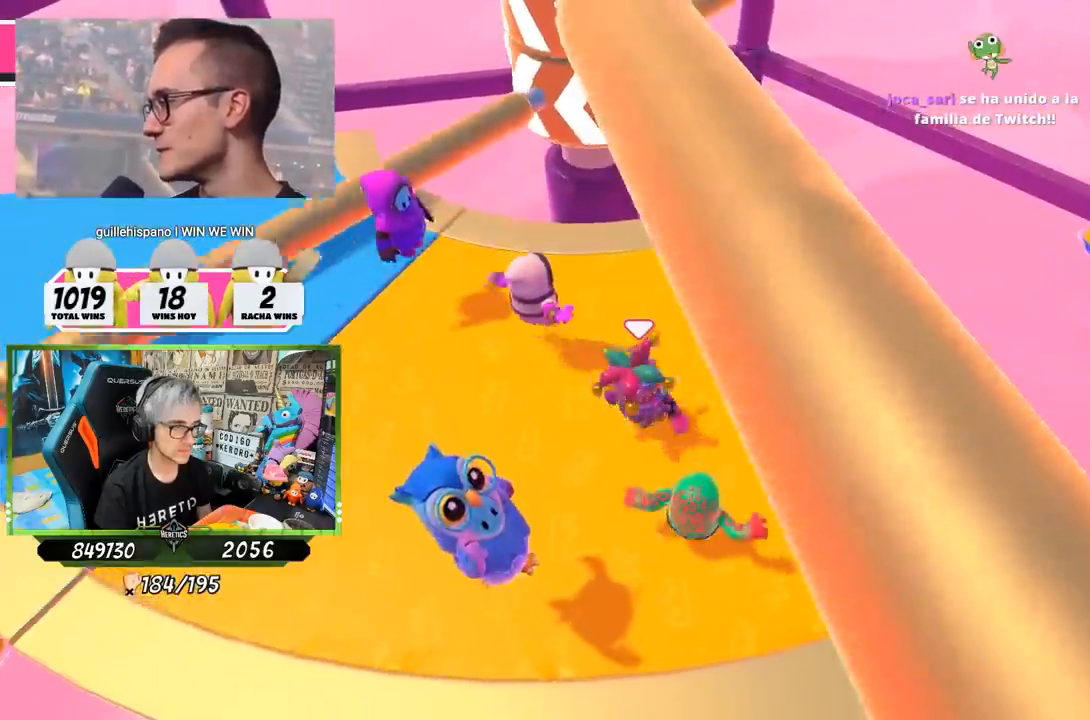
{"buttons": [], "left_stick": "right", "right_stick": "center", "events": [[100, "left_stick", "right"], [267, "left_stick", "left"], [400, "left_stick", "right"]]}
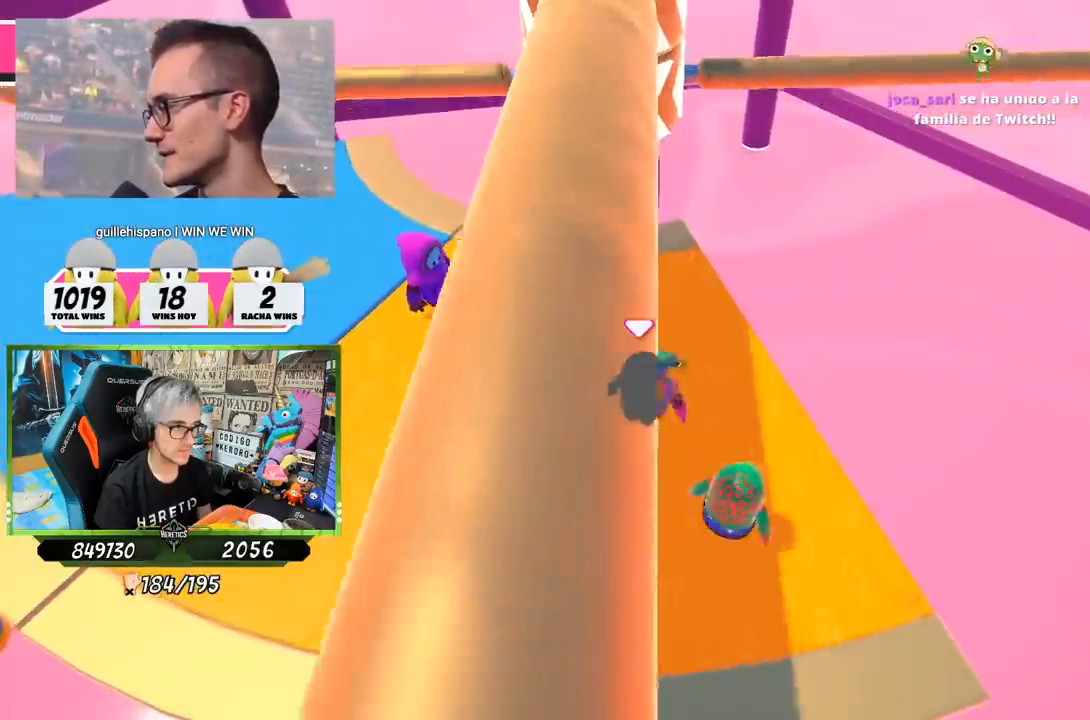
{"buttons": [], "left_stick": "left", "right_stick": "center", "events": [[67, "left_stick", "left"], [200, "left_stick", "center"], [267, "left_stick", "right"], [433, "left_stick", "left"]]}
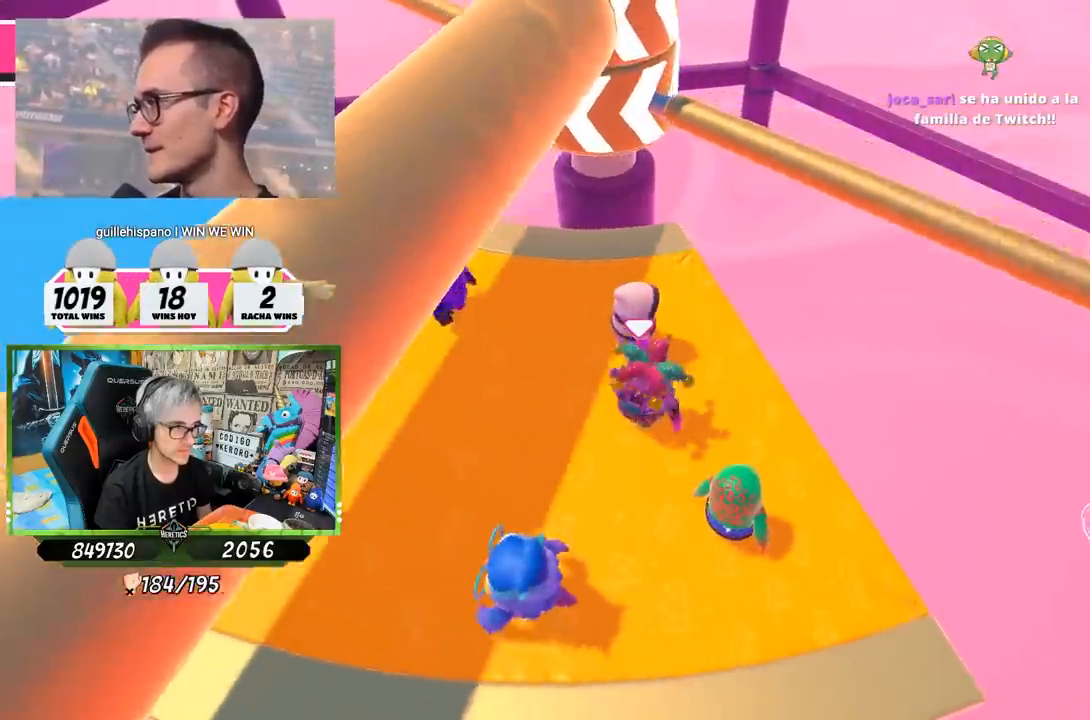
{"buttons": [], "left_stick": "left", "right_stick": "center", "events": [[67, "left_stick", "right"], [167, "CROSS", "down"], [267, "left_stick", "left"], [367, "CROSS", "up"]]}
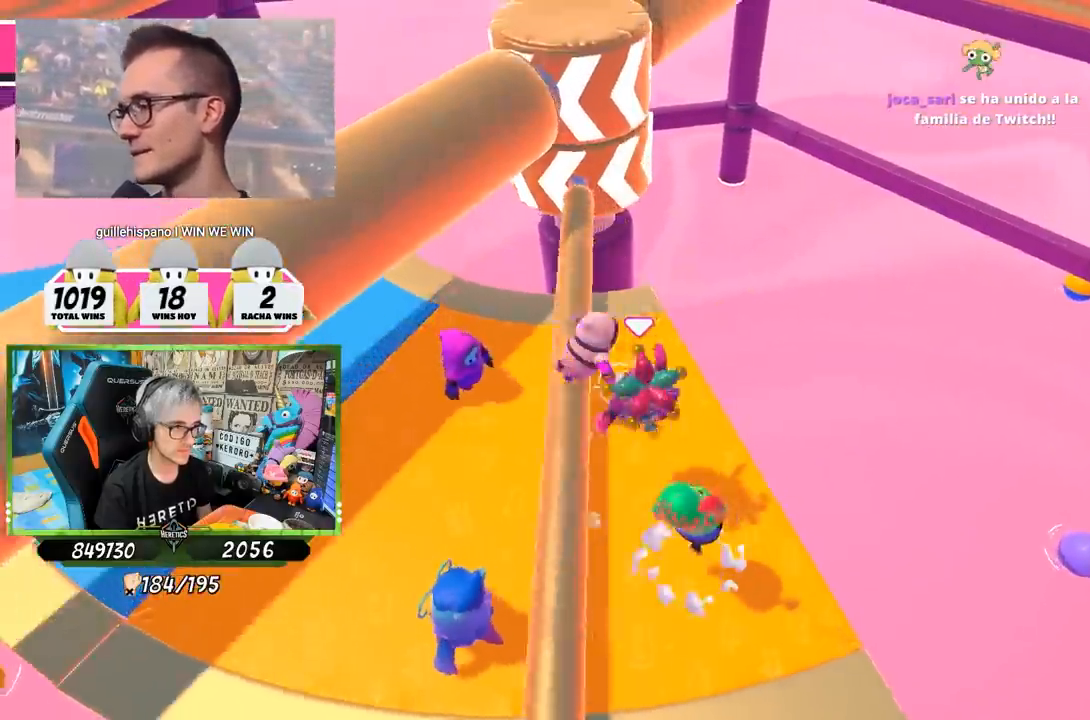
{"buttons": [], "left_stick": "center", "right_stick": "center", "events": [[300, "left_stick", "right"], [500, "left_stick", "center"]]}
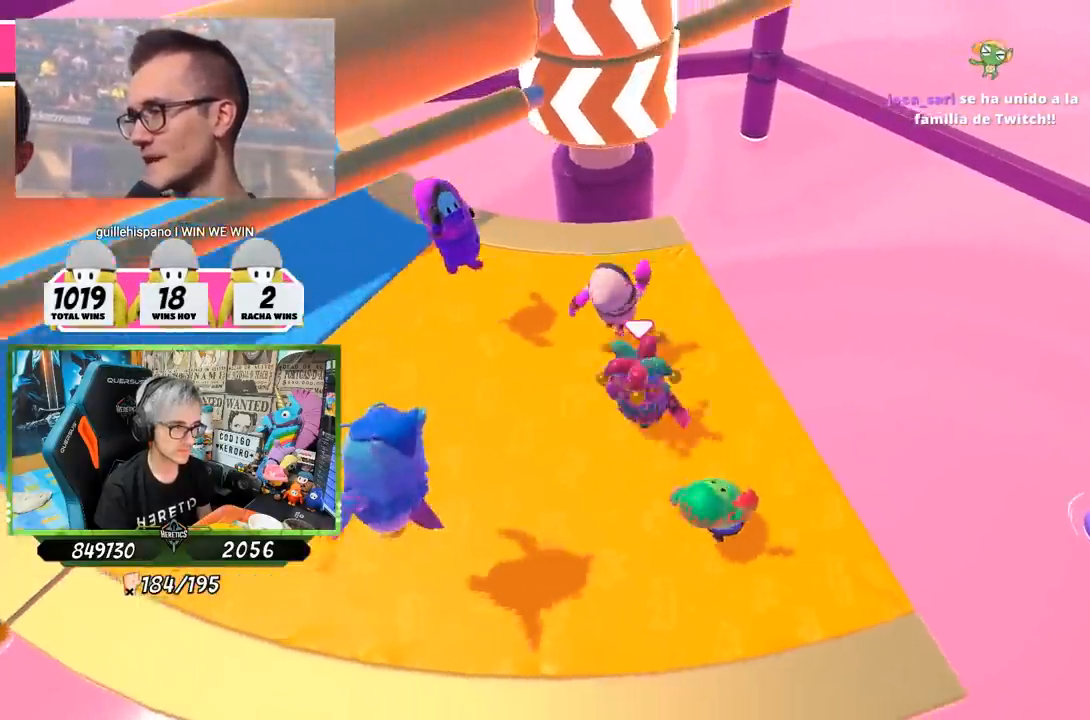
{"buttons": [], "left_stick": "left", "right_stick": "center", "events": [[67, "left_stick", "left"], [167, "left_stick", "center"], [233, "left_stick", "right"], [400, "left_stick", "left"]]}
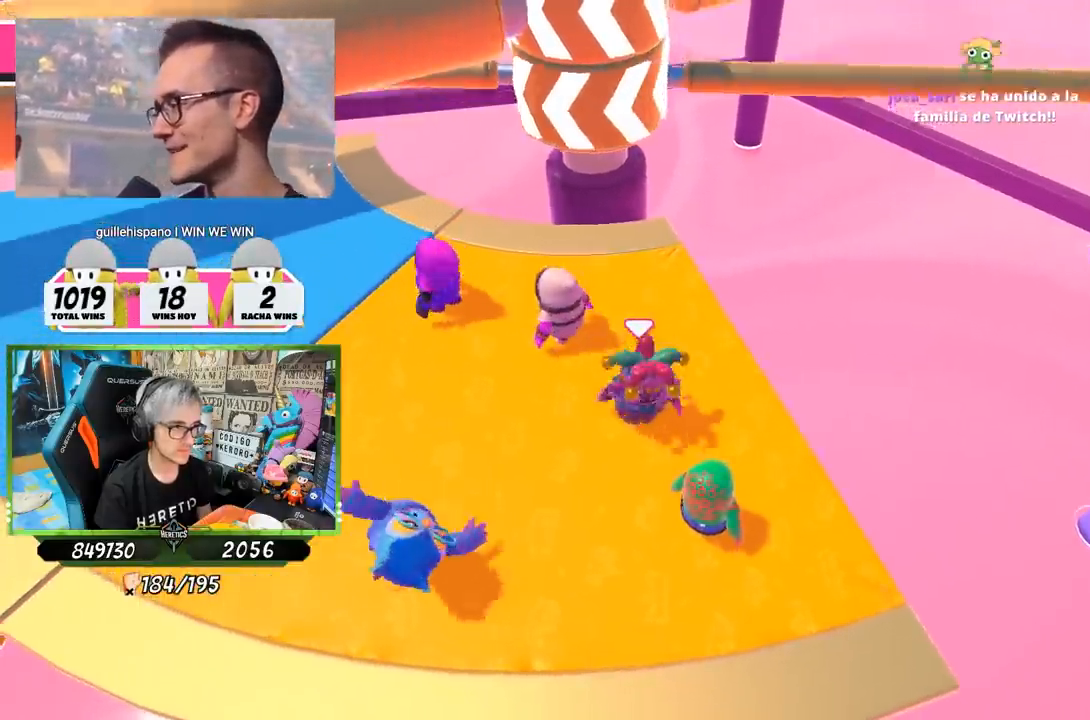
{"buttons": [], "left_stick": "left", "right_stick": "center", "events": [[67, "left_stick", "center"], [283, "left_stick", "right"], [467, "left_stick", "left"]]}
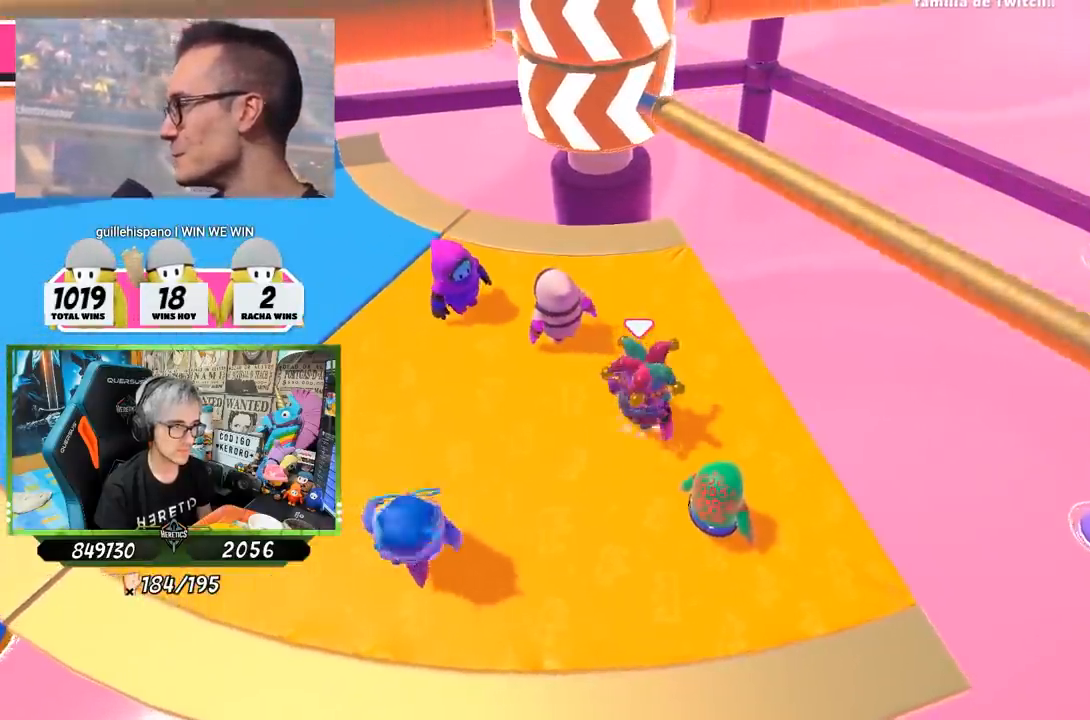
{"buttons": [], "left_stick": "left", "right_stick": "center", "events": [[17, "CROSS", "down"], [133, "left_stick", "right"], [217, "CROSS", "up"], [367, "left_stick", "center"], [433, "left_stick", "left"]]}
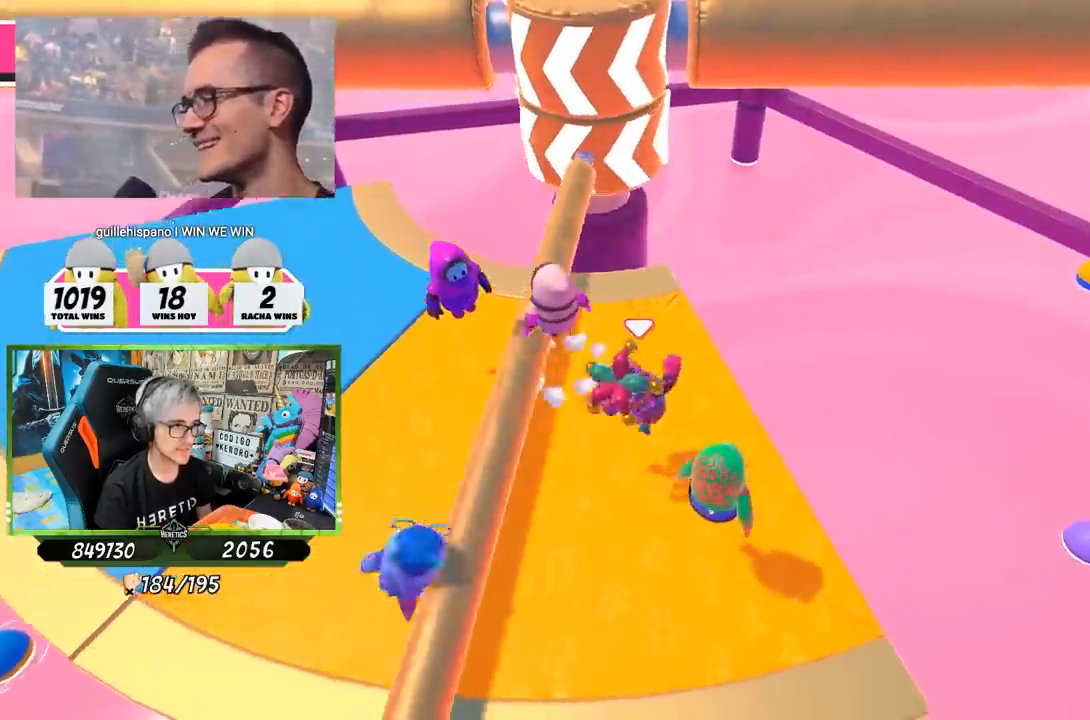
{"buttons": [], "left_stick": "right", "right_stick": "center", "events": [[33, "left_stick", "center"], [100, "left_stick", "right"], [233, "left_stick", "left"], [367, "left_stick", "center"], [433, "left_stick", "right"]]}
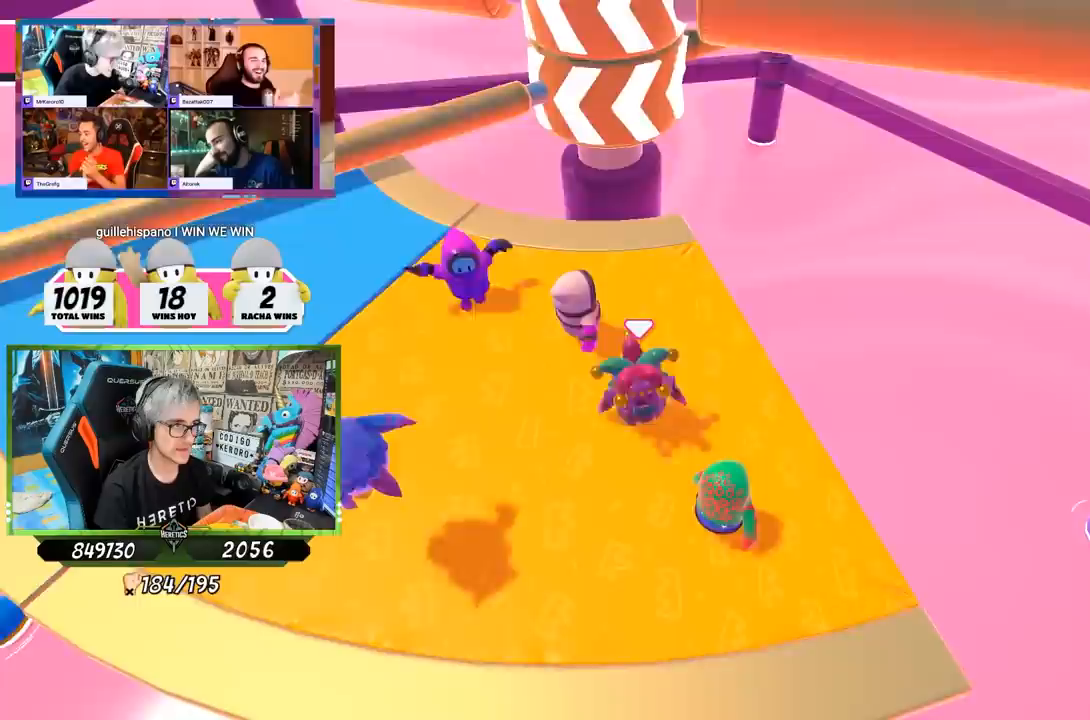
{"buttons": [], "left_stick": "left", "right_stick": "center", "events": [[100, "left_stick", "left"], [267, "left_stick", "center"], [333, "left_stick", "right"], [467, "left_stick", "left"]]}
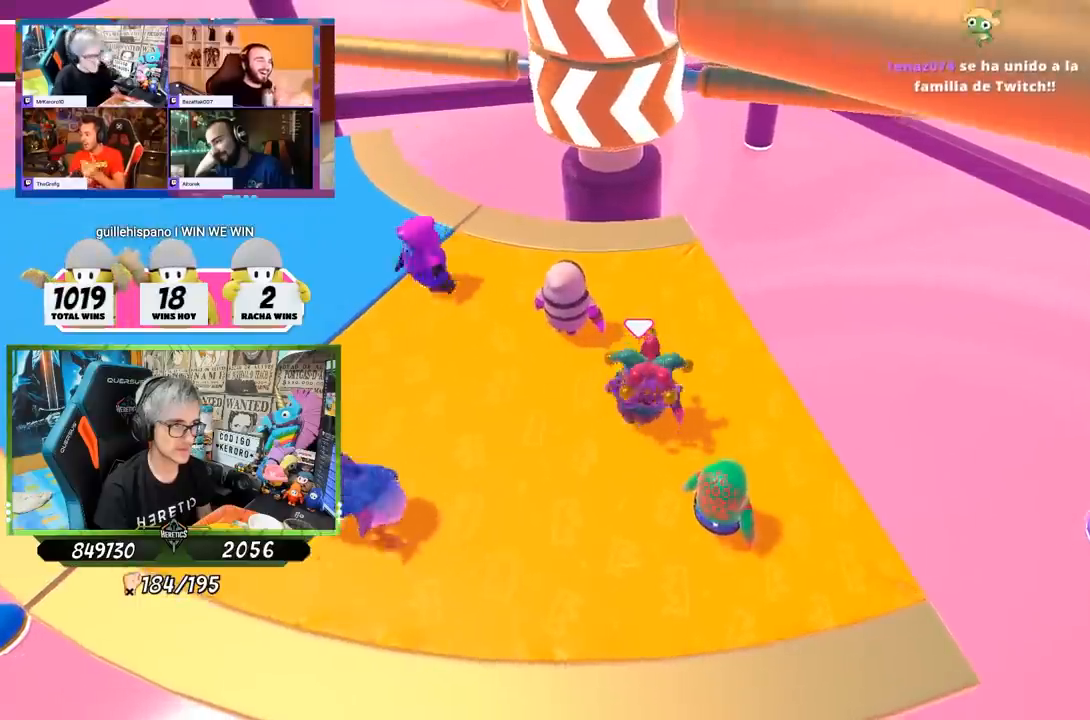
{"buttons": ["CROSS"], "left_stick": "left", "right_stick": "center", "events": [[100, "left_stick", "center"], [267, "left_stick", "right"], [467, "CROSS", "down"], [467, "left_stick", "left"]]}
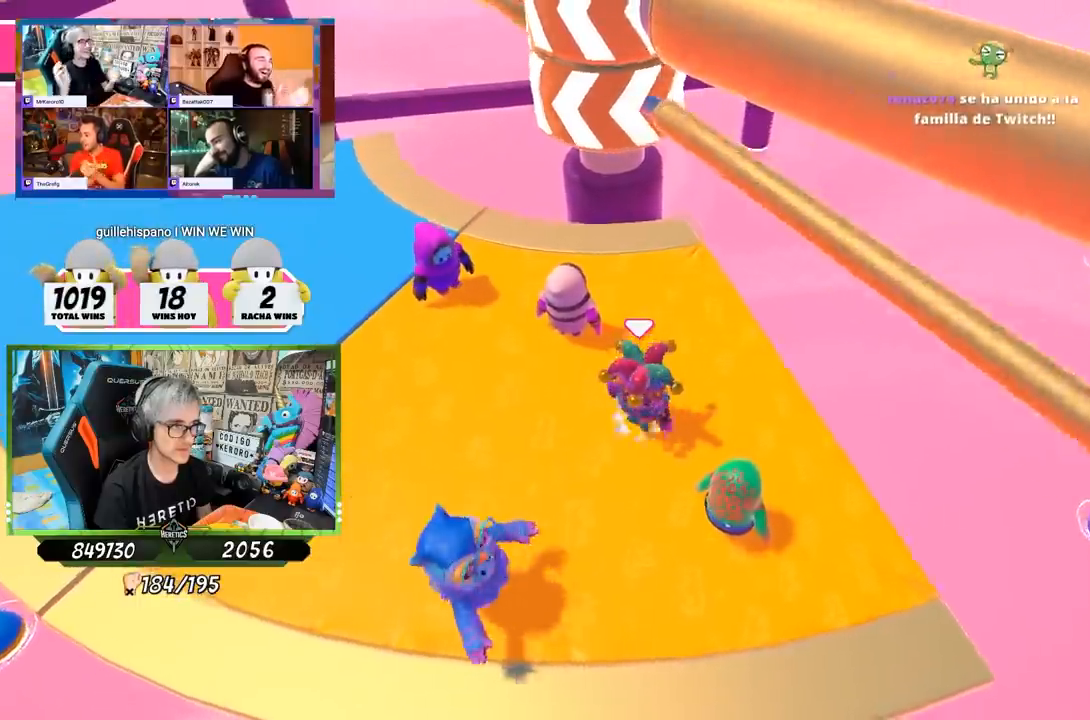
{"buttons": [], "left_stick": "up-right", "right_stick": "center", "events": [[133, "left_stick", "right"], [167, "CROSS", "up"], [300, "left_stick", "left"], [400, "left_stick", "up-right"]]}
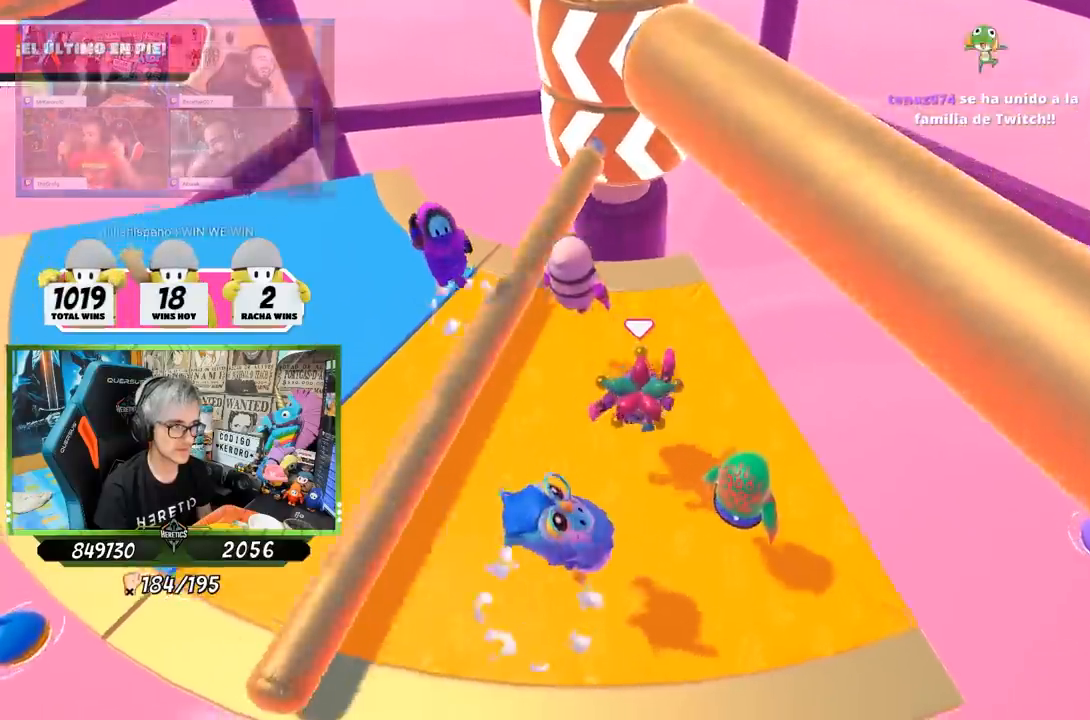
{"buttons": [], "left_stick": "left", "right_stick": "center", "events": [[17, "left_stick", "right"], [267, "left_stick", "center"], [500, "left_stick", "left"]]}
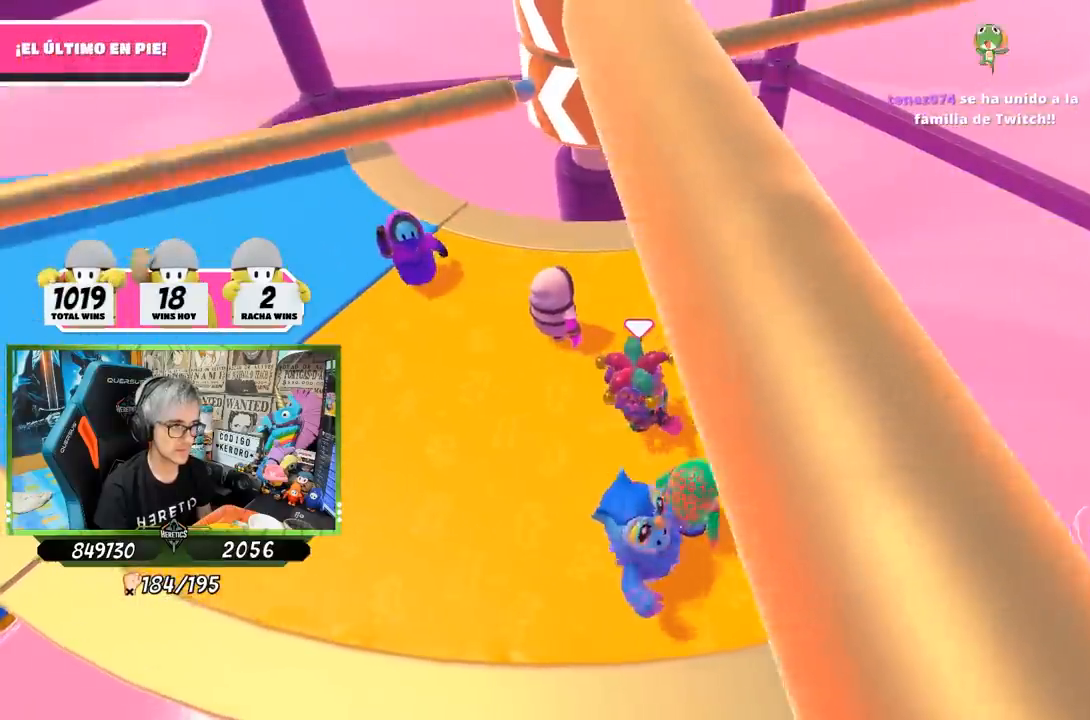
{"buttons": [], "left_stick": "center", "right_stick": "center", "events": [[133, "left_stick", "right"], [300, "left_stick", "left"], [467, "left_stick", "center"]]}
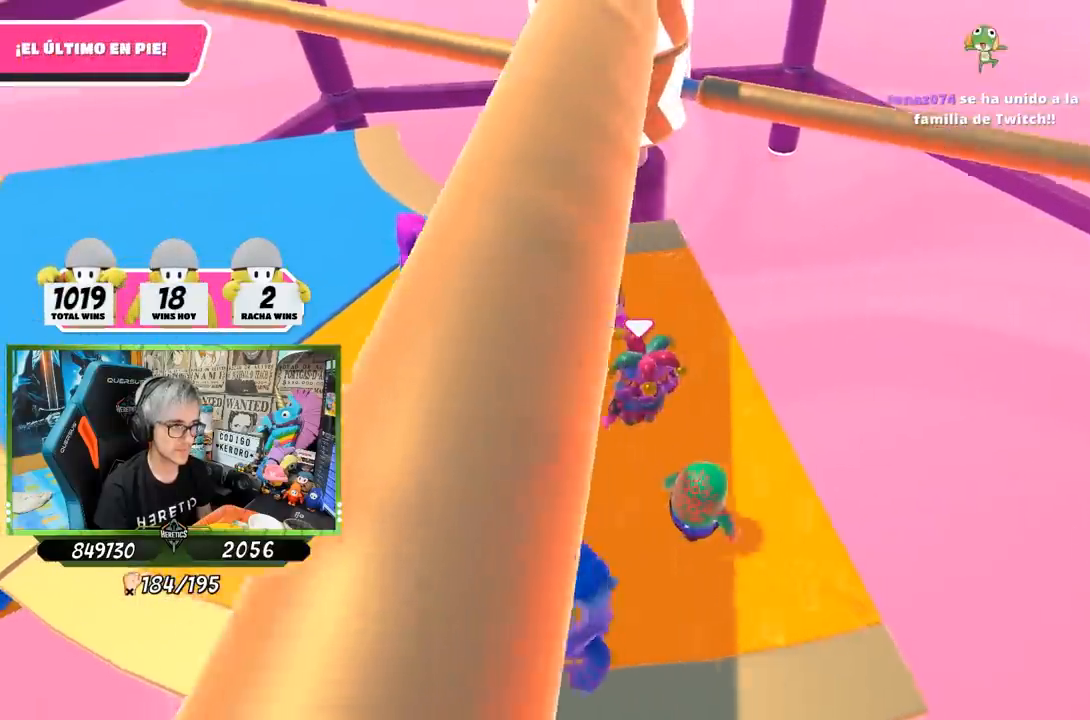
{"buttons": [], "left_stick": "center", "right_stick": "center", "events": [[133, "left_stick", "left"], [267, "CROSS", "down"], [267, "left_stick", "right"], [467, "CROSS", "up"], [467, "left_stick", "center"]]}
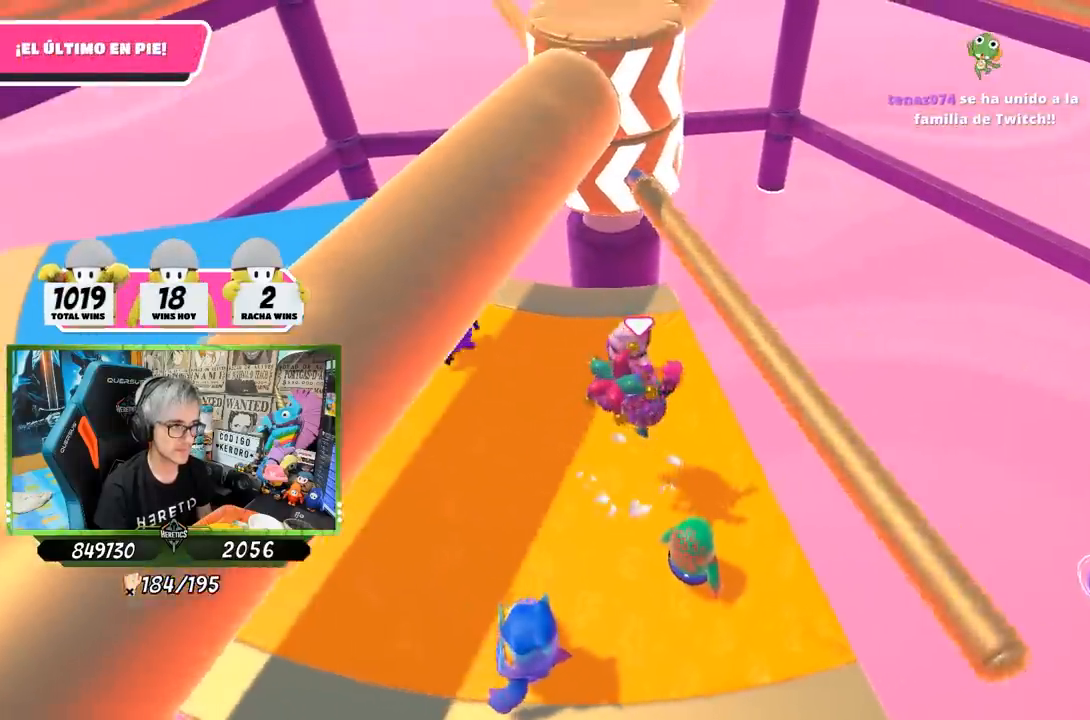
{"buttons": [], "left_stick": "right", "right_stick": "center", "events": [[33, "left_stick", "left"], [400, "left_stick", "right"]]}
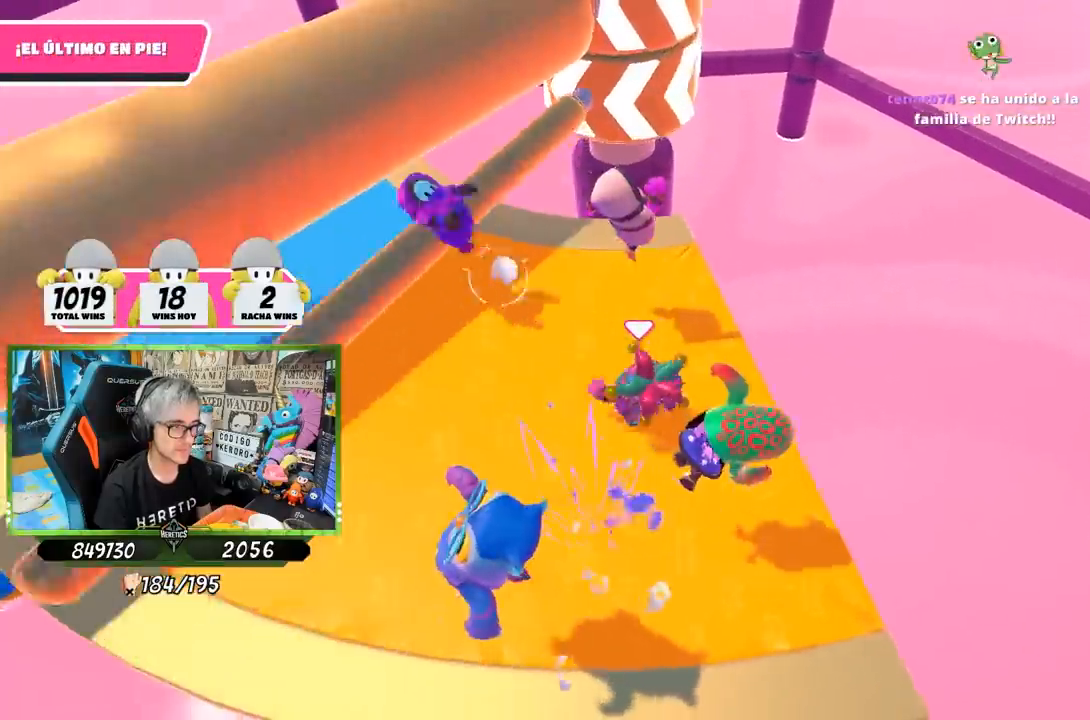
{"buttons": [], "left_stick": "left", "right_stick": "center", "events": [[100, "left_stick", "left"], [200, "left_stick", "center"], [267, "left_stick", "right"], [400, "left_stick", "left"]]}
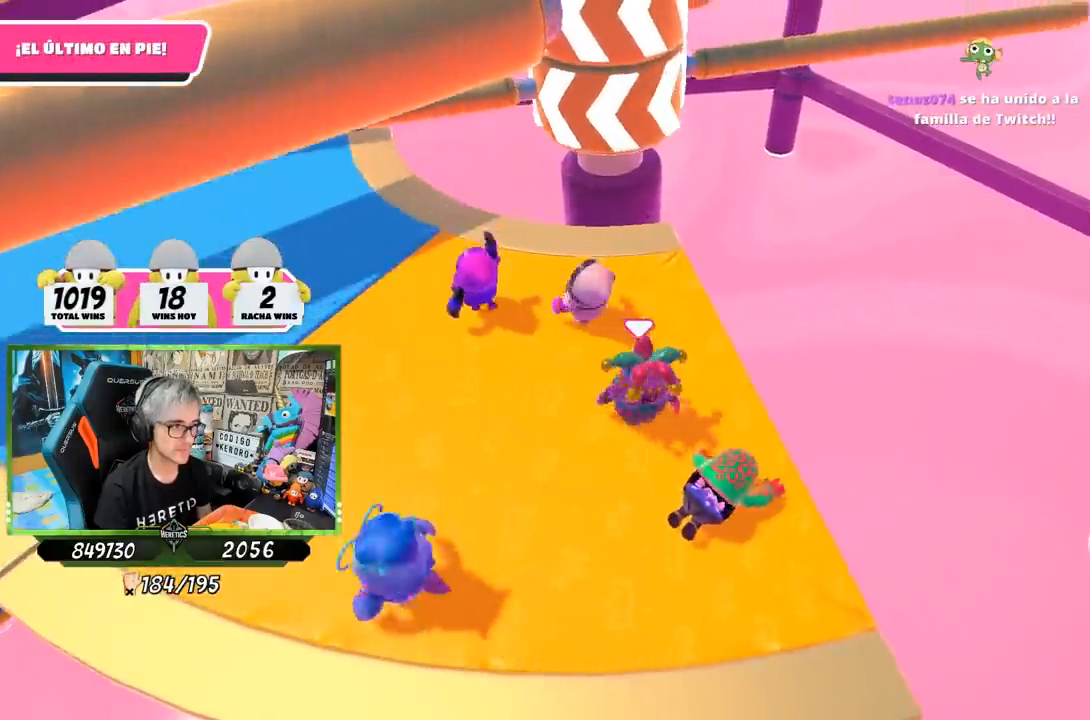
{"buttons": [], "left_stick": "center", "right_stick": "center", "events": [[33, "left_stick", "center"], [267, "left_stick", "right"], [400, "left_stick", "left"], [500, "left_stick", "center"]]}
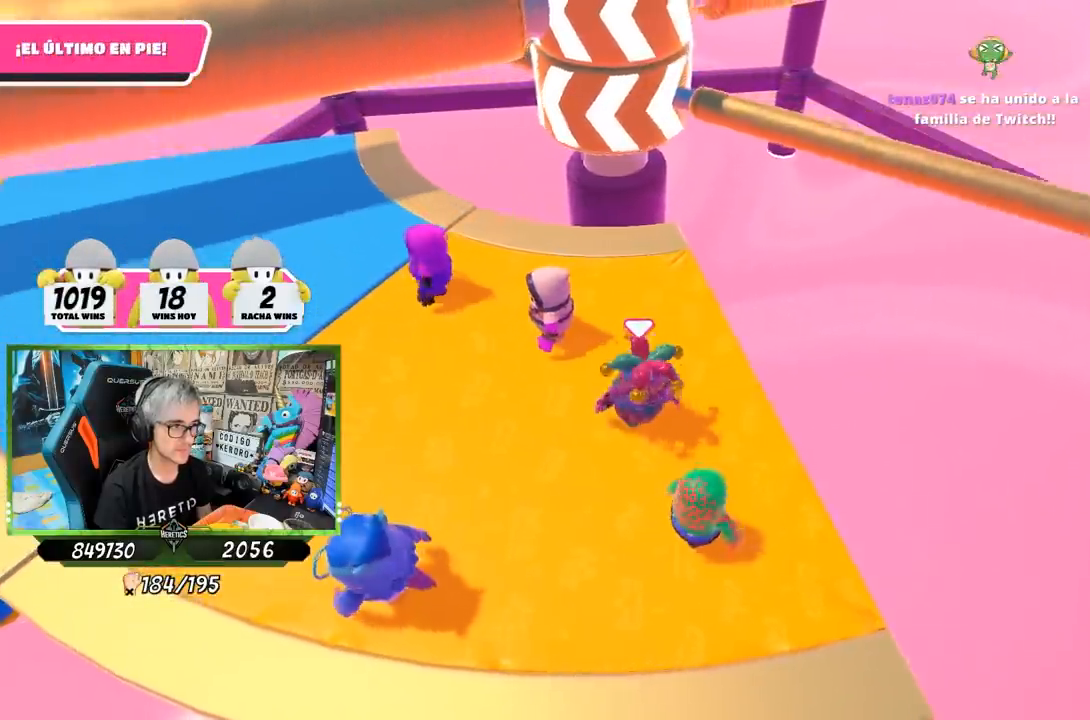
{"buttons": [], "left_stick": "left", "right_stick": "center", "events": [[33, "left_stick", "right"], [133, "CROSS", "down"], [200, "left_stick", "left"], [367, "CROSS", "up"]]}
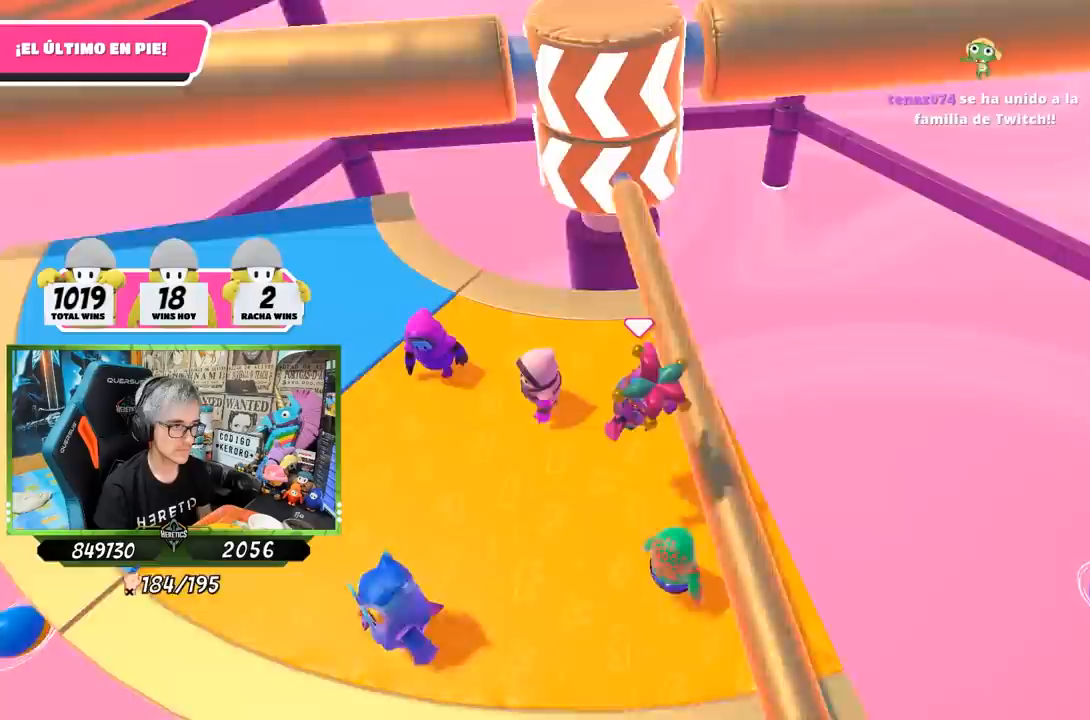
{"buttons": [], "left_stick": "center", "right_stick": "center", "events": [[167, "left_stick", "right"], [400, "left_stick", "center"]]}
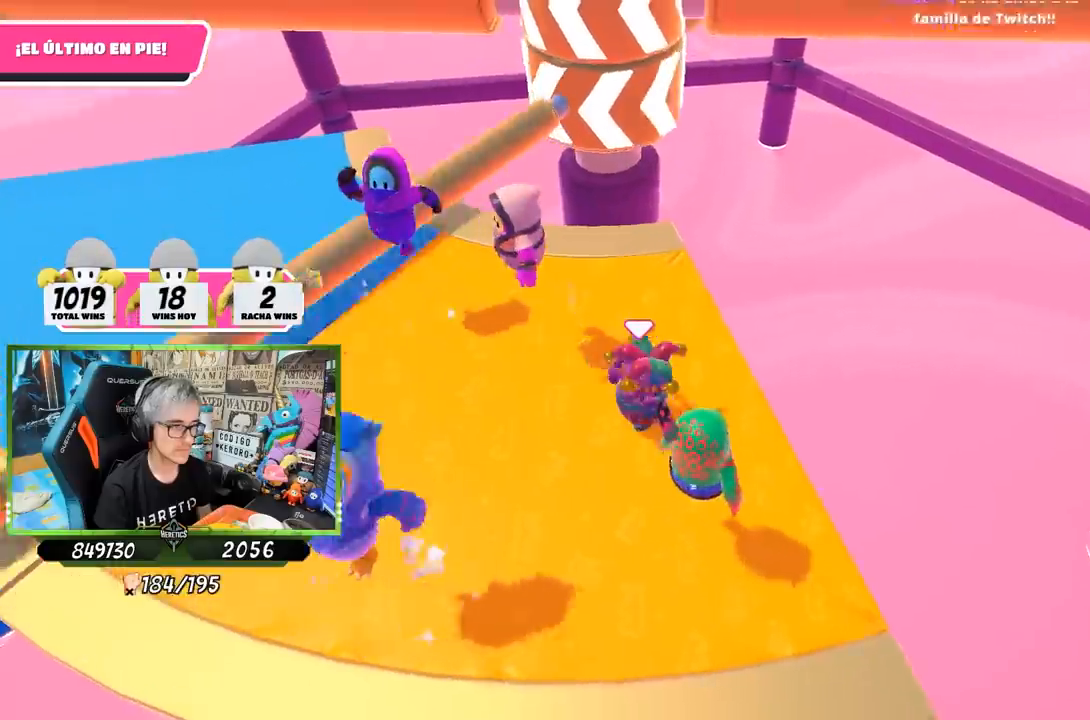
{"buttons": [], "left_stick": "left", "right_stick": "center", "events": [[167, "left_stick", "left"], [267, "left_stick", "center"], [333, "left_stick", "up-right"], [450, "left_stick", "left"]]}
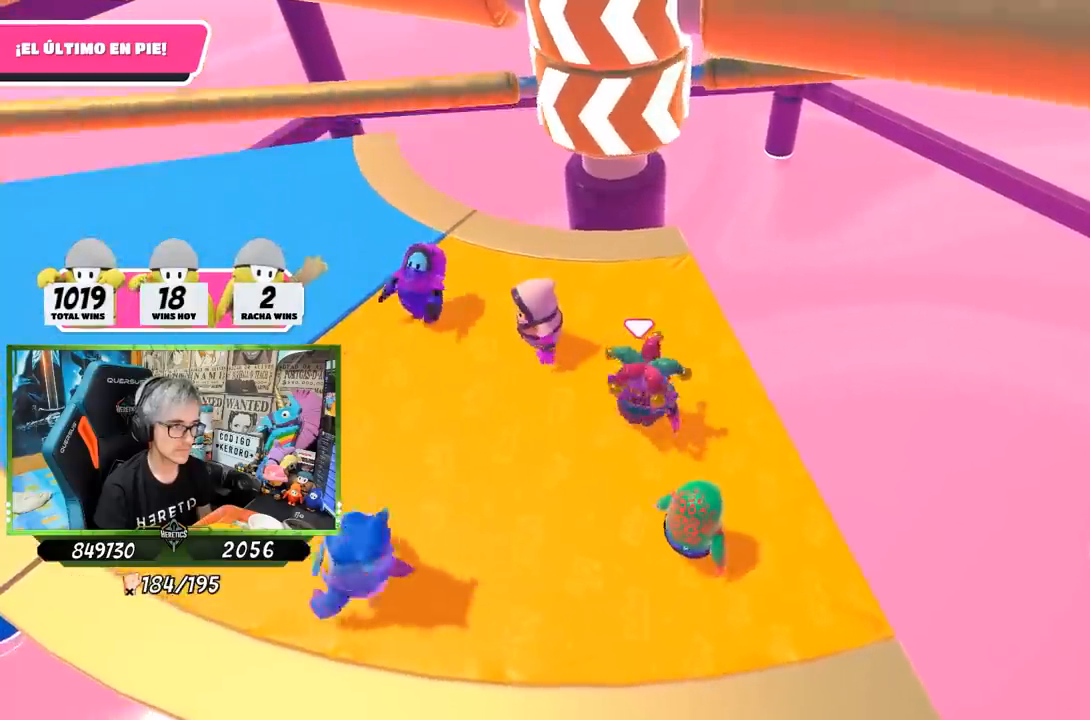
{"buttons": [], "left_stick": "center", "right_stick": "center", "events": [[100, "left_stick", "center"], [233, "left_stick", "right"], [333, "left_stick", "center"], [400, "left_stick", "left"], [500, "left_stick", "center"]]}
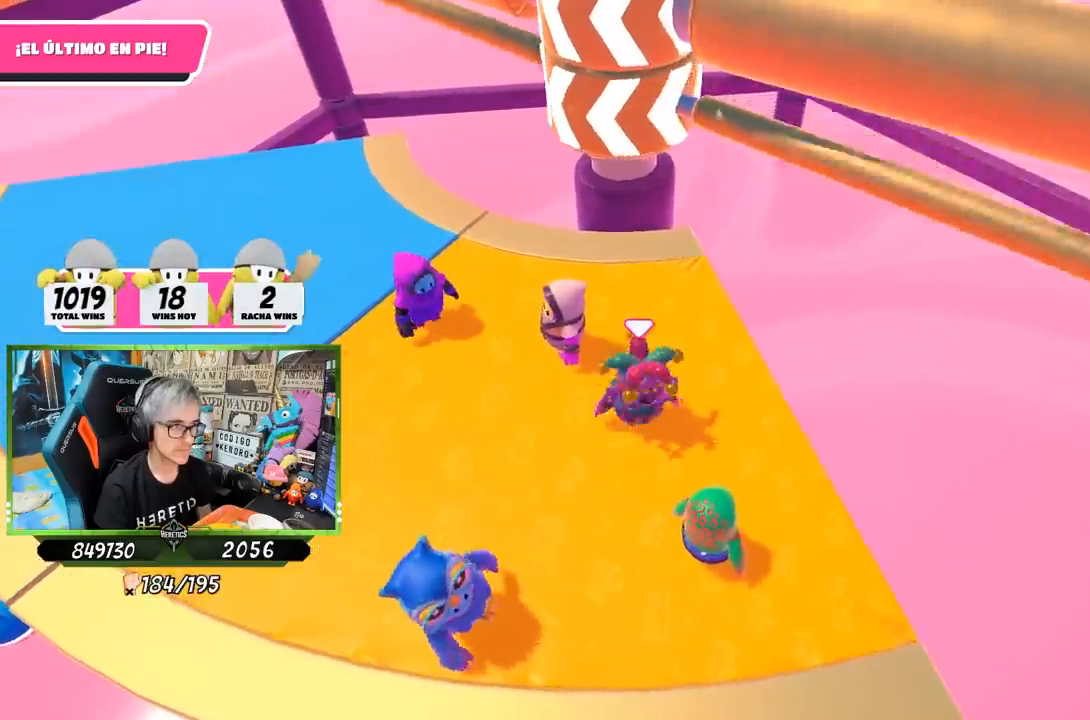
{"buttons": [], "left_stick": "left", "right_stick": "center", "events": [[33, "left_stick", "right"], [67, "CROSS", "down"], [233, "CROSS", "up"], [233, "left_stick", "left"]]}
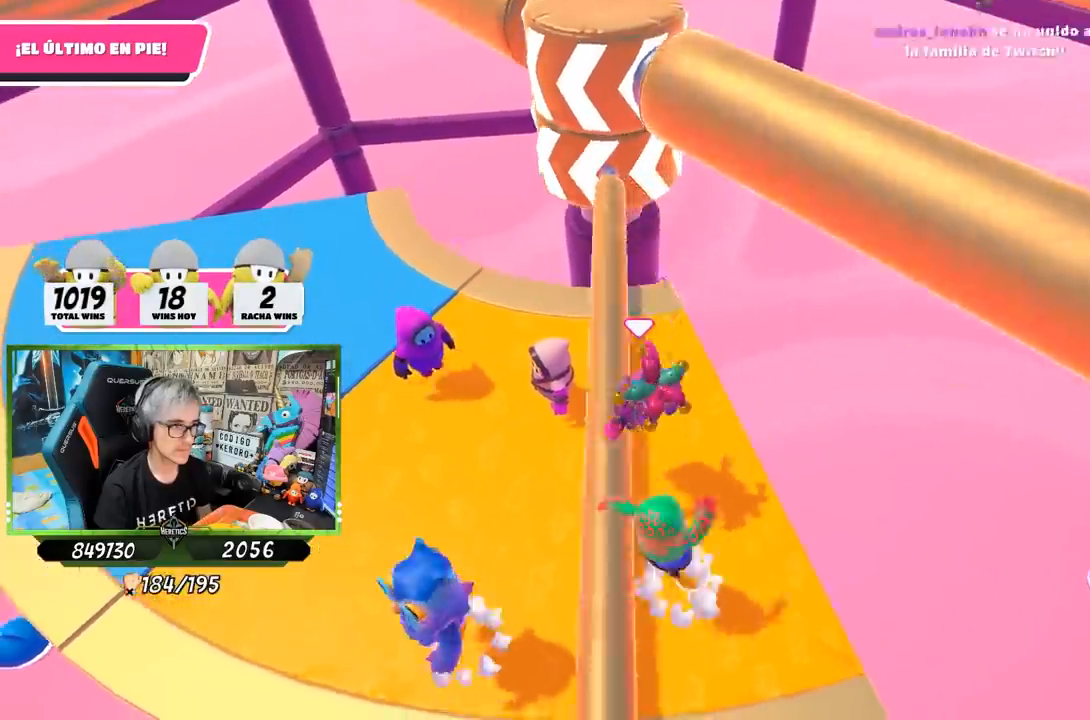
{"buttons": [], "left_stick": "center", "right_stick": "center", "events": [[67, "left_stick", "center"], [133, "left_stick", "right"], [367, "left_stick", "center"]]}